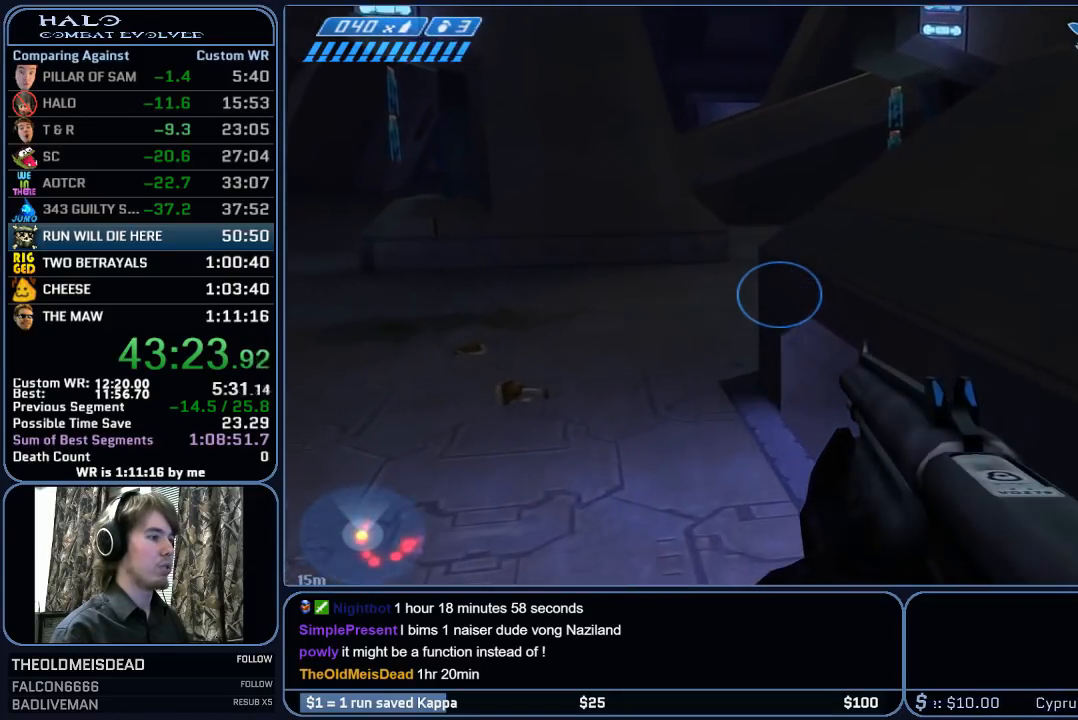
Gameplay with keyboard and mouse; each line is a JSON object with the keys and mouse buttons held at the frame after it. "events" lists presses ("down") and releases ("up") of "1", "2", "3", "4", "5", "a", "alt", "c", "ctrl", "d", "e", "f", "g", "q", "r", "s", "shift", "space", "t", "tab", "v", "w", "x", "z", "mouse_left", "mouse_wheel", "mouse_right", "mouse_mb4" and "mouse_mb5" between this image and that frame as [ms after this image, input, new state], when the widget could be followed in between. "mouse_left", "mouse_wheel", "mouse_right", "mouse_mb4", "mouse_mb5" = the "left", "wheel", "right", "mb4", "mb5" buttons of the "mouse" list. No other keys are recorded. "wheel" means that the mouse wheel is clicked or scrolled. "mouse_move" is the direction in which the mouse moves at that frame (one of eight, or "still"), when it could be read.
{"keys": ["w"], "mouse": [], "mouse_move": "still", "events": [[83, "space", "down"], [317, "space", "up"]]}
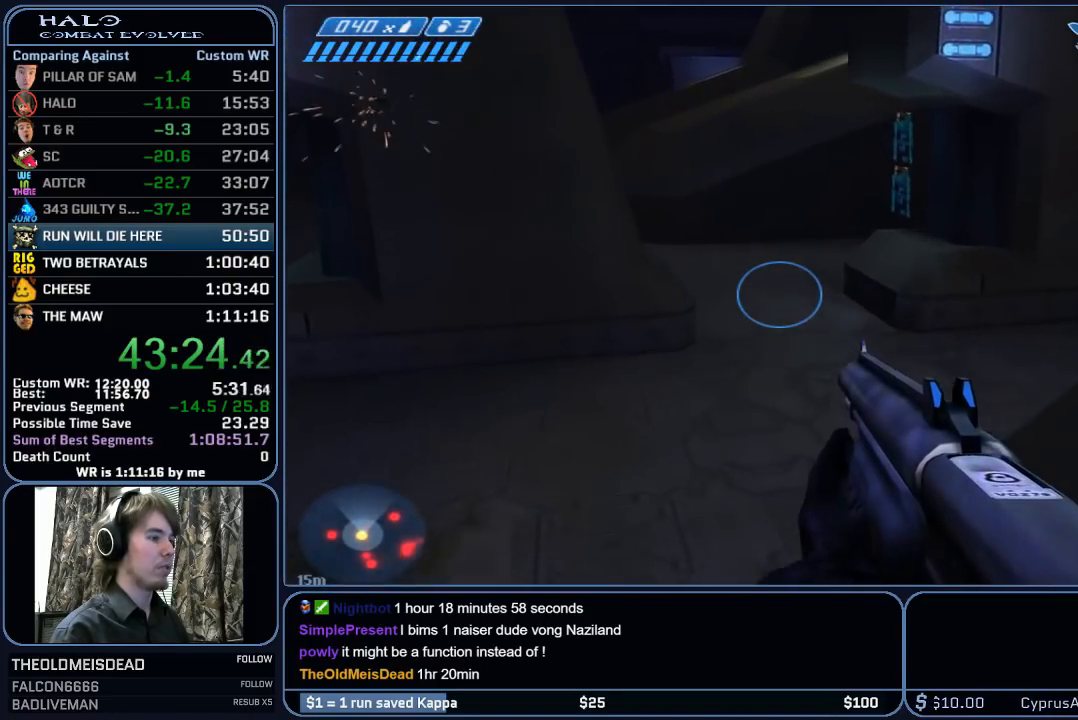
{"keys": ["a", "w"], "mouse": [], "mouse_move": "right", "events": [[333, "a", "down"]]}
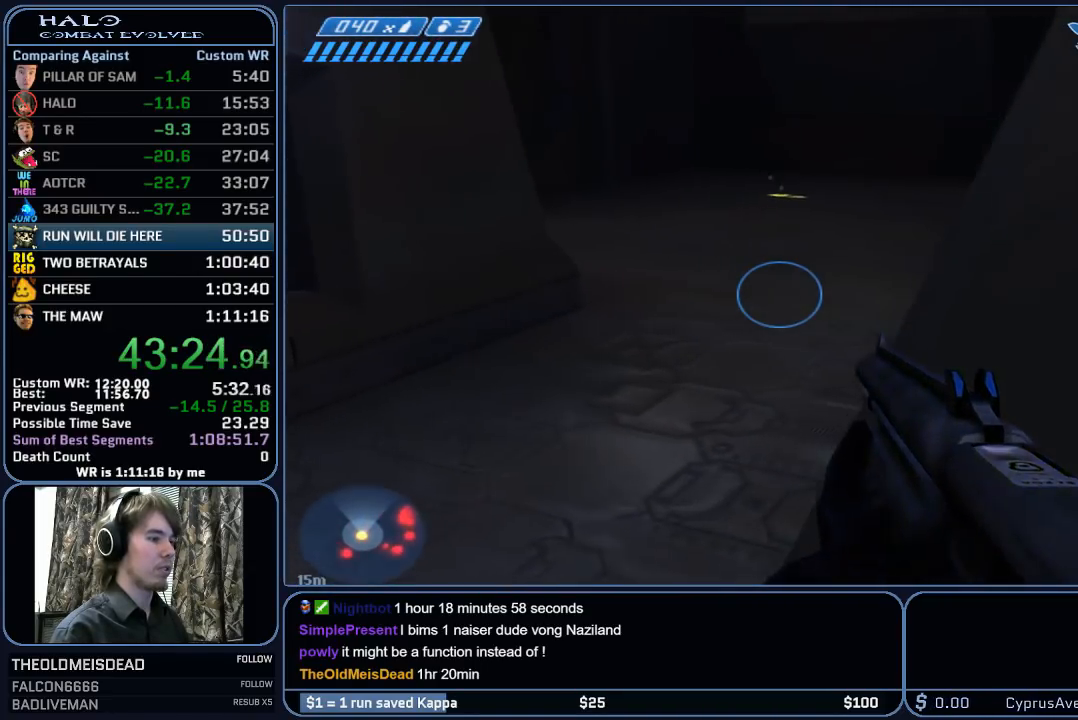
{"keys": ["a", "w"], "mouse": [], "mouse_move": "left", "events": []}
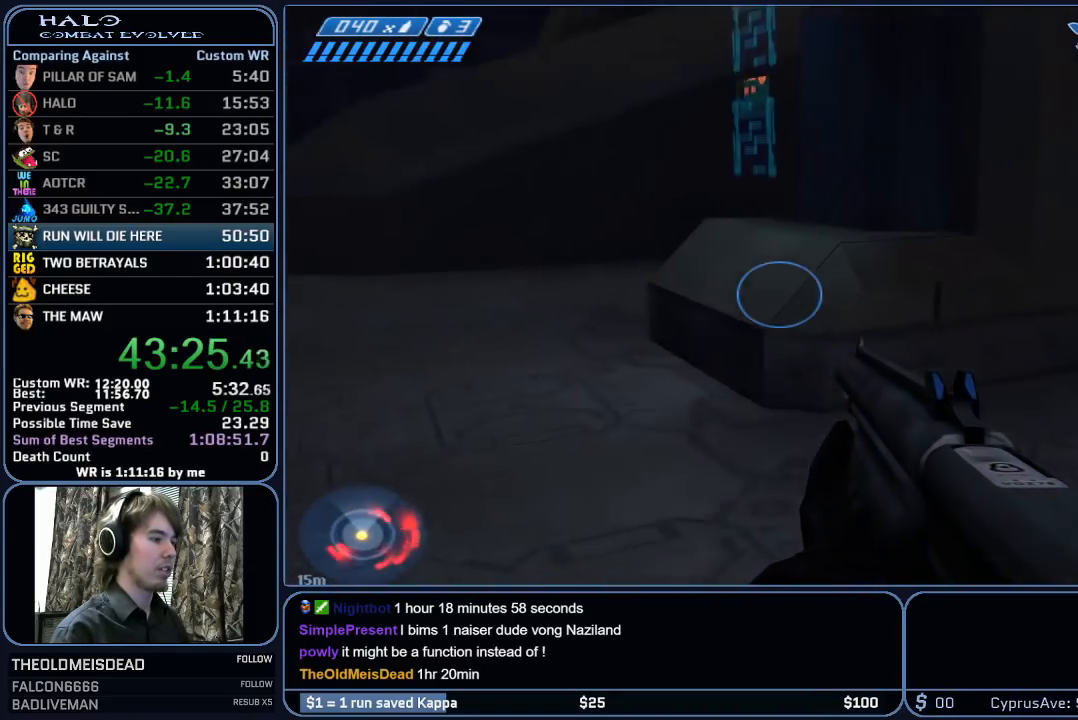
{"keys": ["w"], "mouse": [], "mouse_move": "left", "events": [[50, "a", "up"], [367, "r", "down"], [467, "r", "up"]]}
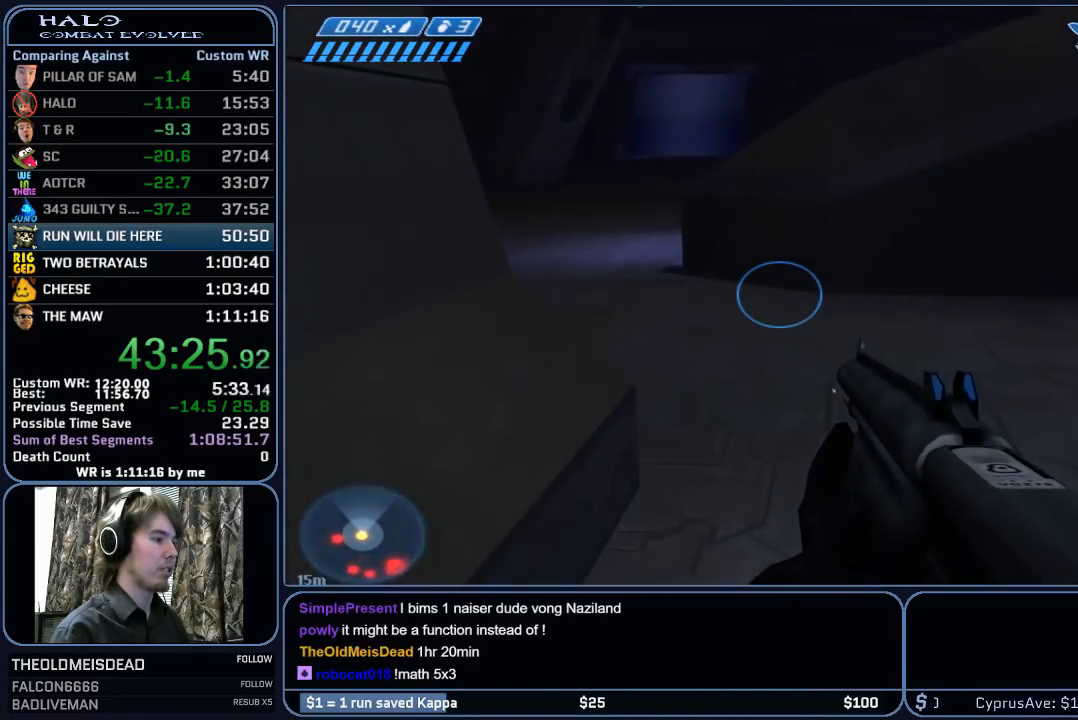
{"keys": ["w"], "mouse": [], "mouse_move": "left", "events": []}
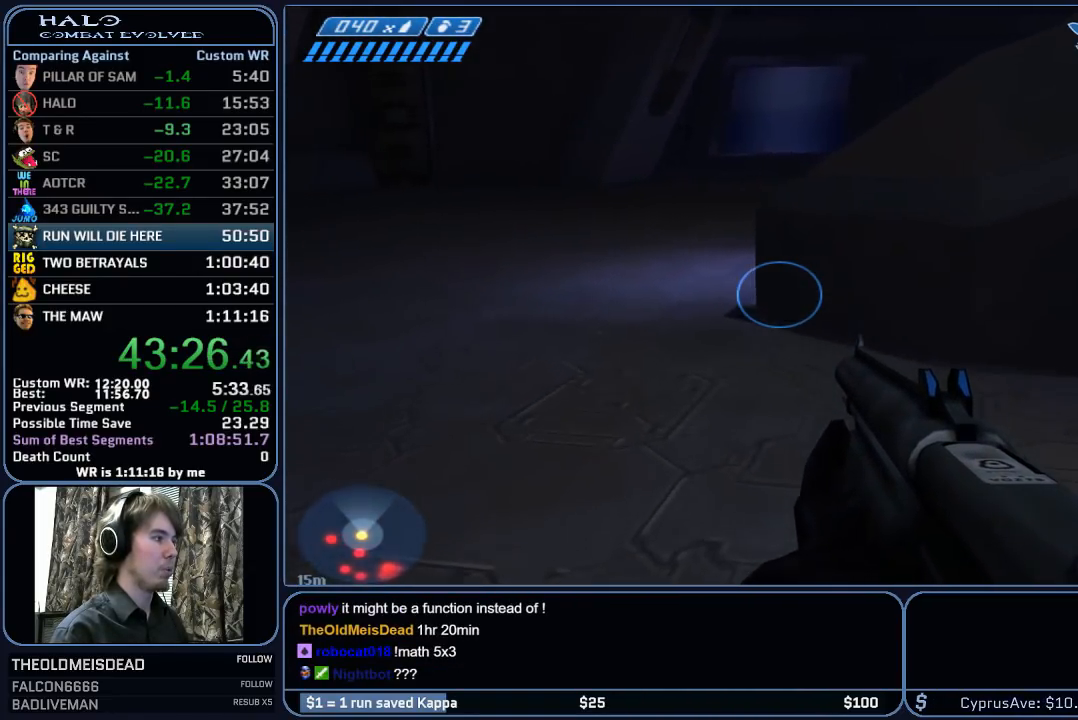
{"keys": ["w"], "mouse": [], "mouse_move": "still", "events": []}
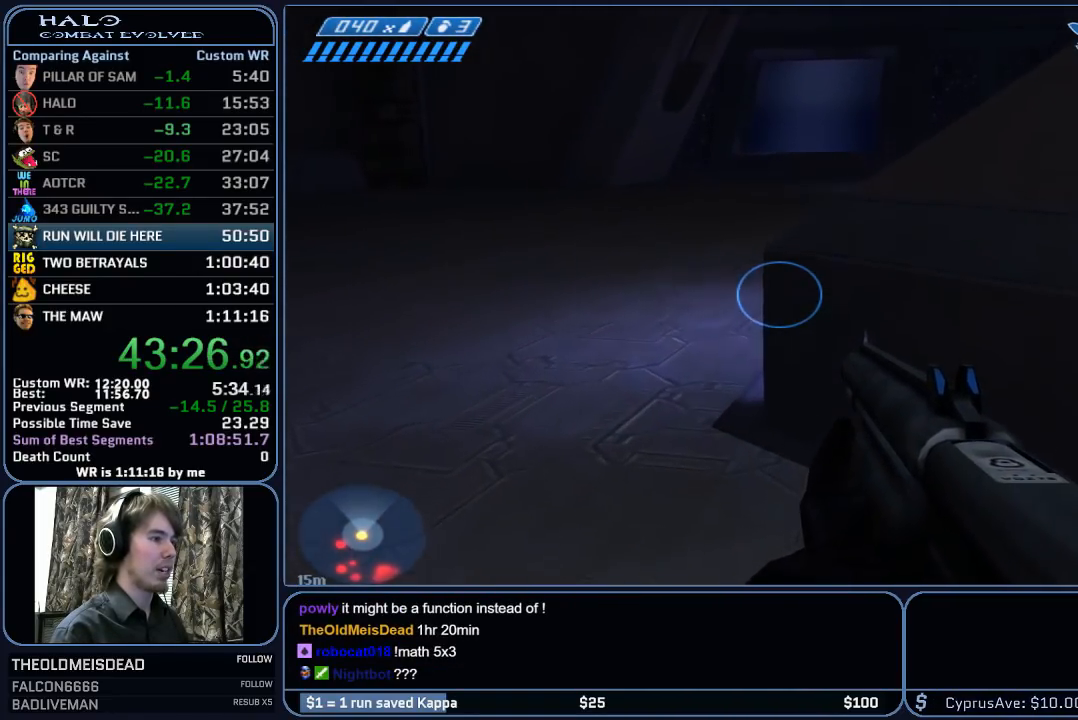
{"keys": ["w"], "mouse": [], "mouse_move": "right", "events": [[50, "space", "down"], [183, "space", "up"]]}
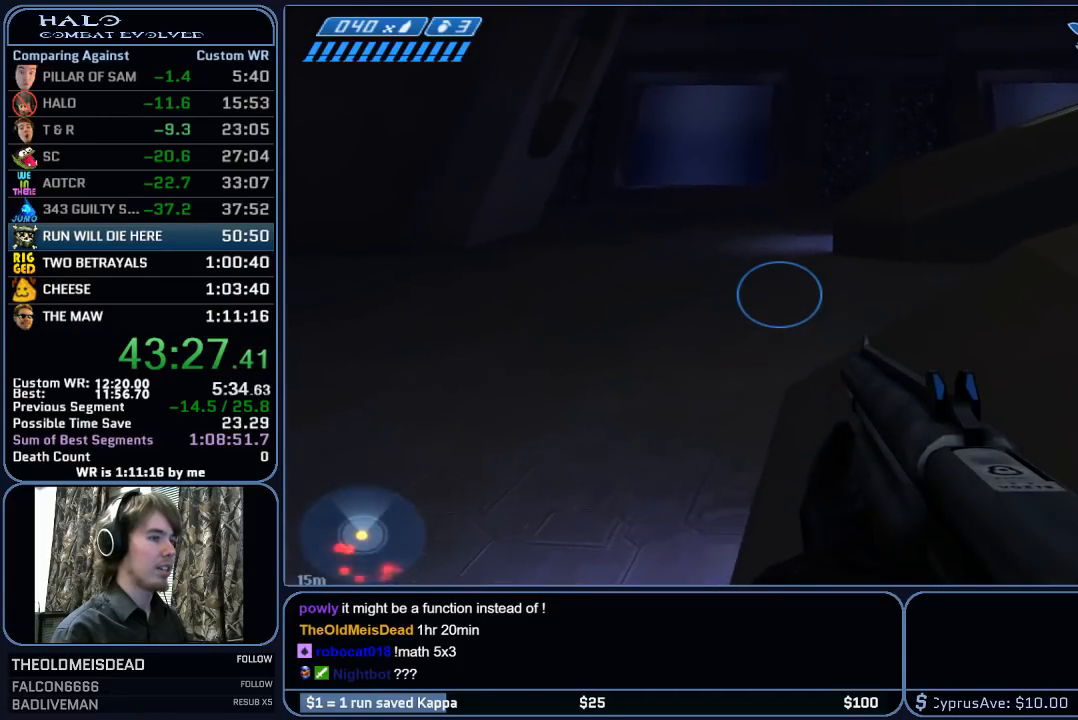
{"keys": ["w"], "mouse": [], "mouse_move": "still", "events": []}
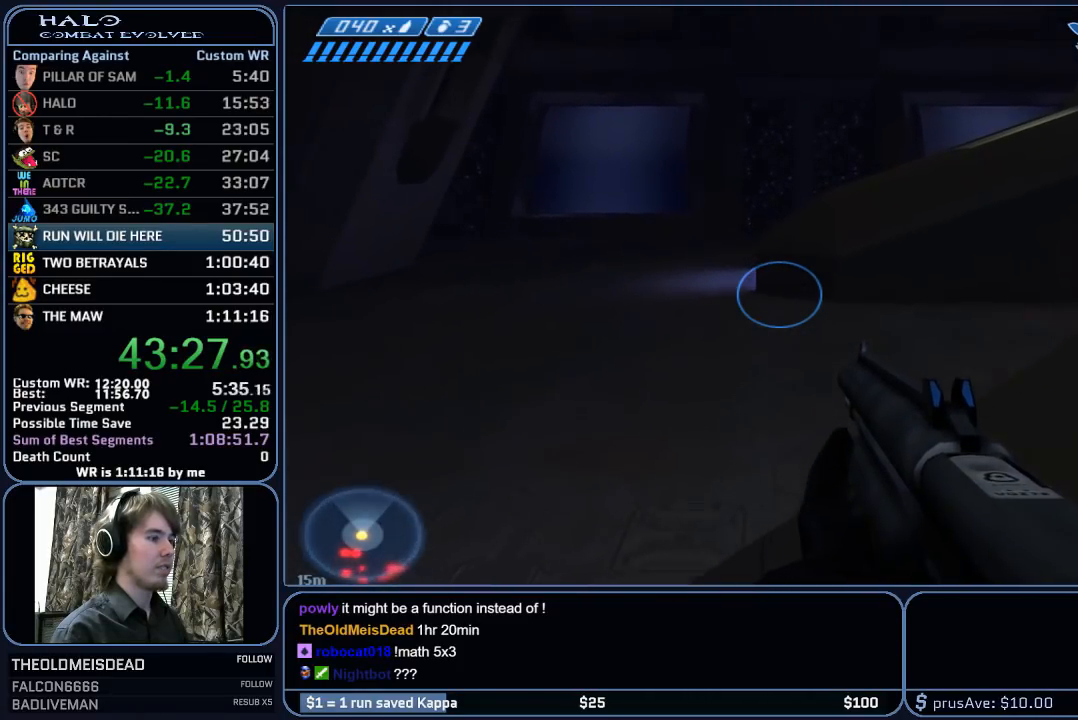
{"keys": ["w"], "mouse": [], "mouse_move": "still", "events": []}
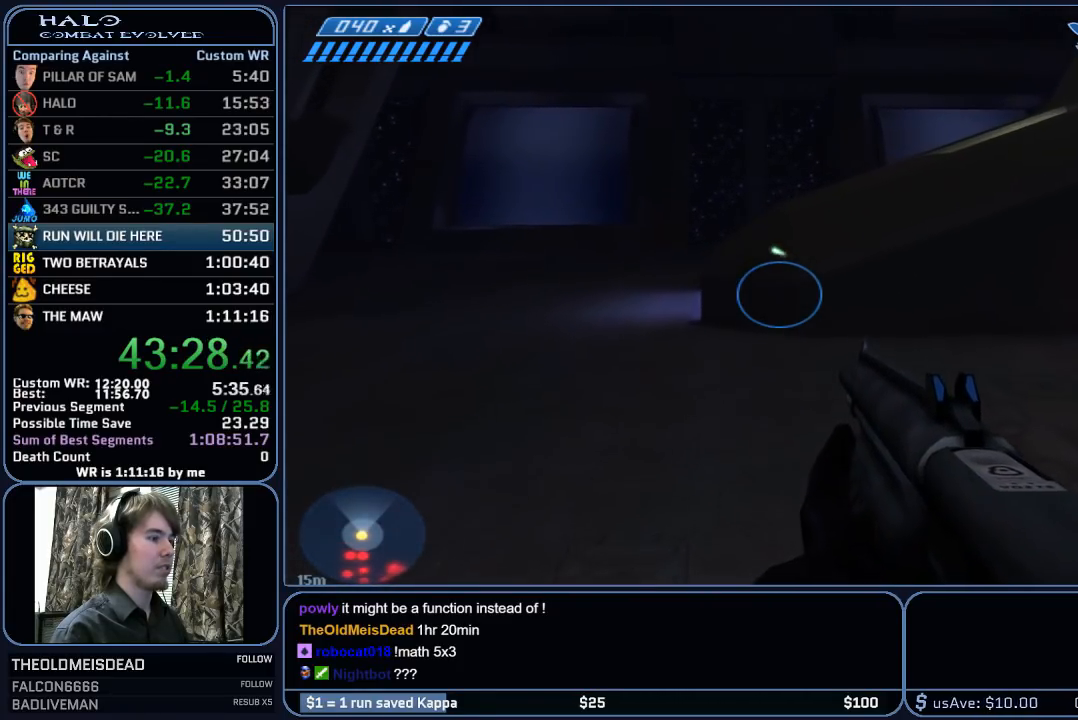
{"keys": ["w"], "mouse": [], "mouse_move": "still", "events": []}
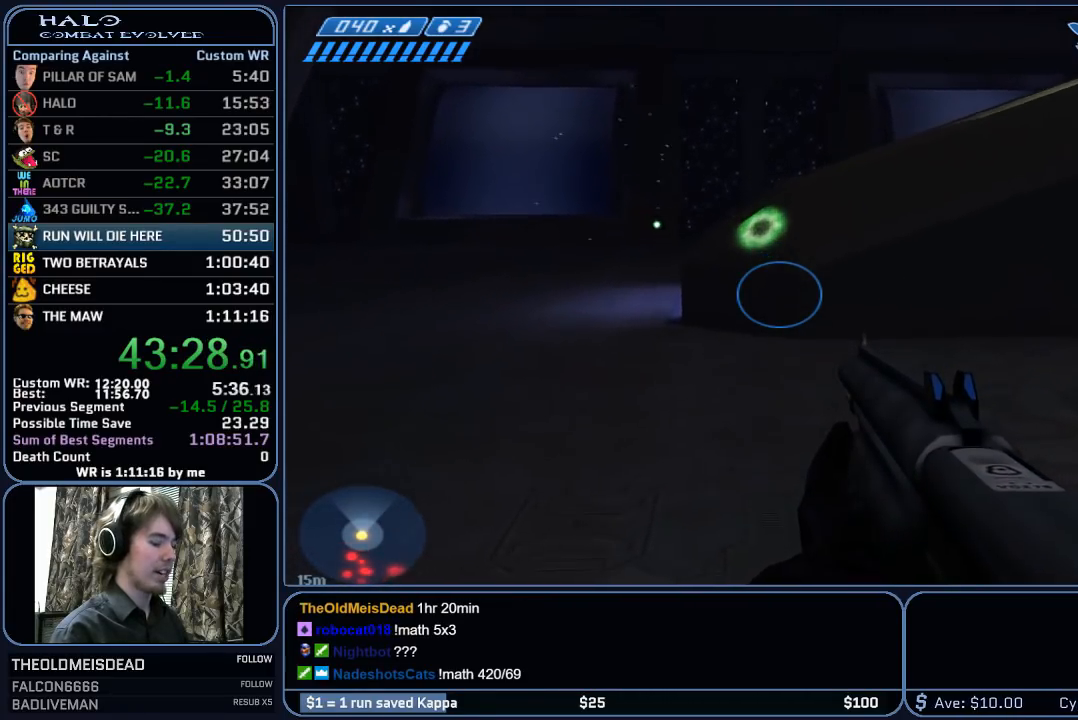
{"keys": ["w"], "mouse": [], "mouse_move": "still", "events": []}
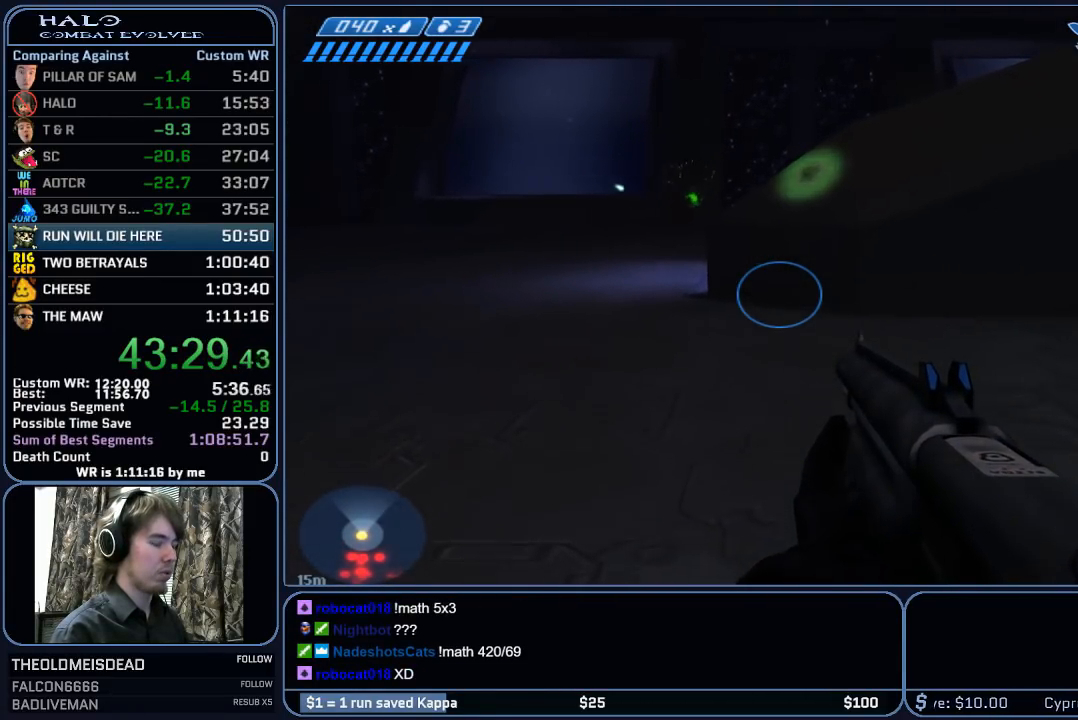
{"keys": ["w"], "mouse": [], "mouse_move": "still", "events": []}
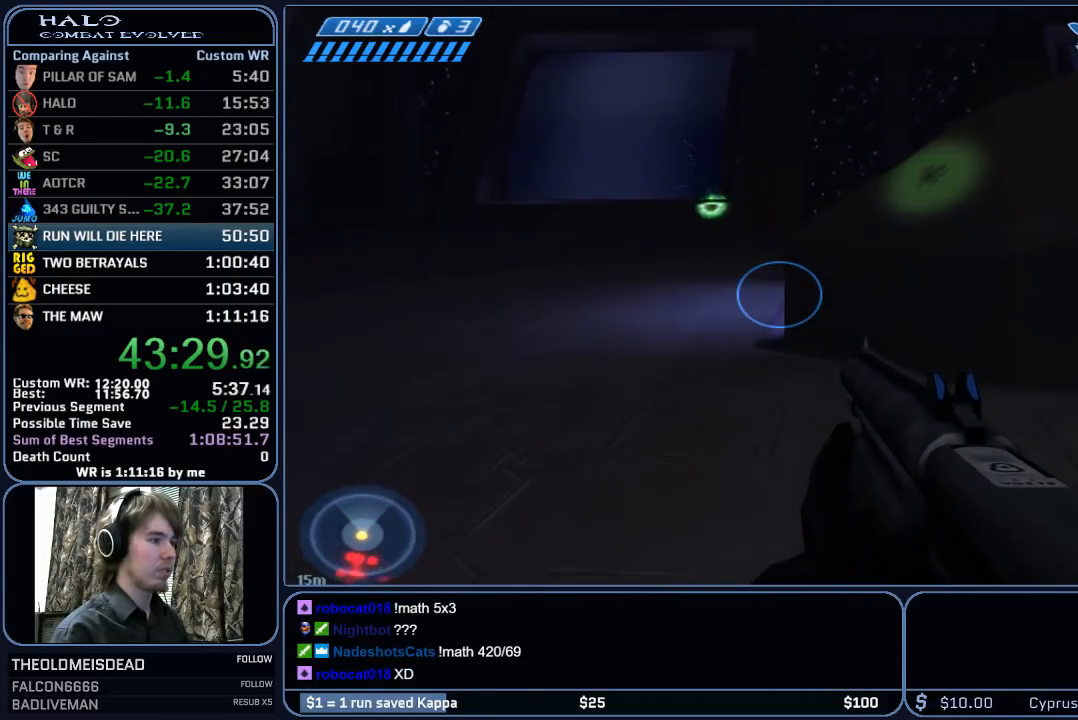
{"keys": ["w"], "mouse": [], "mouse_move": "still", "events": []}
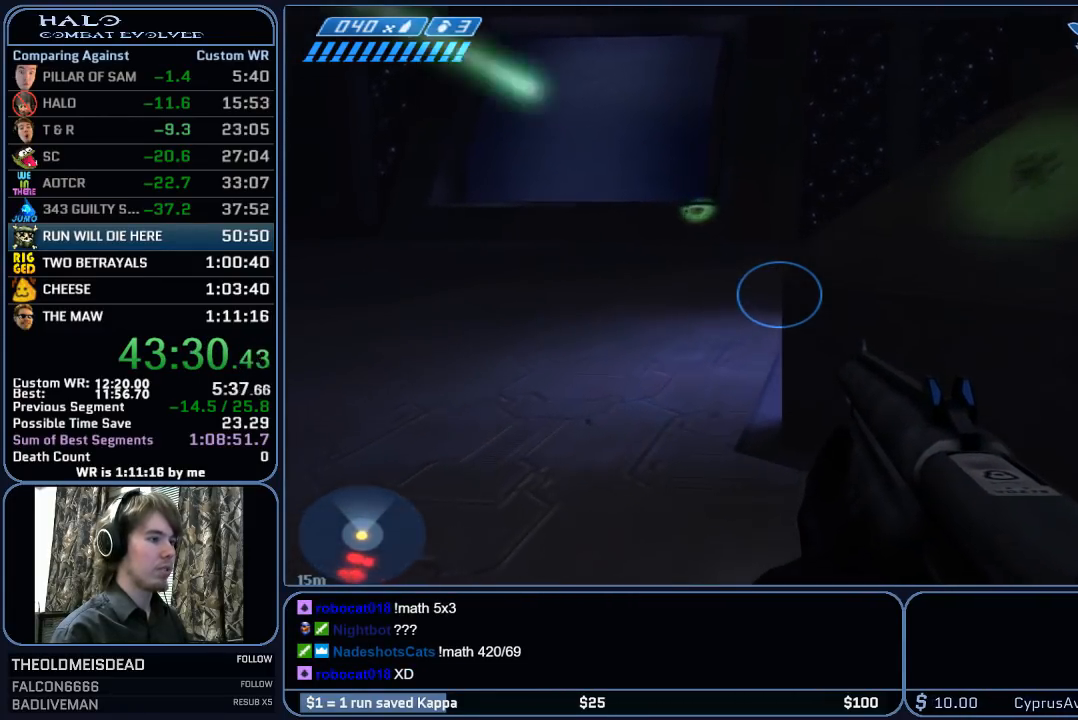
{"keys": ["w"], "mouse": [], "mouse_move": "still", "events": [[100, "space", "down"], [250, "space", "up"]]}
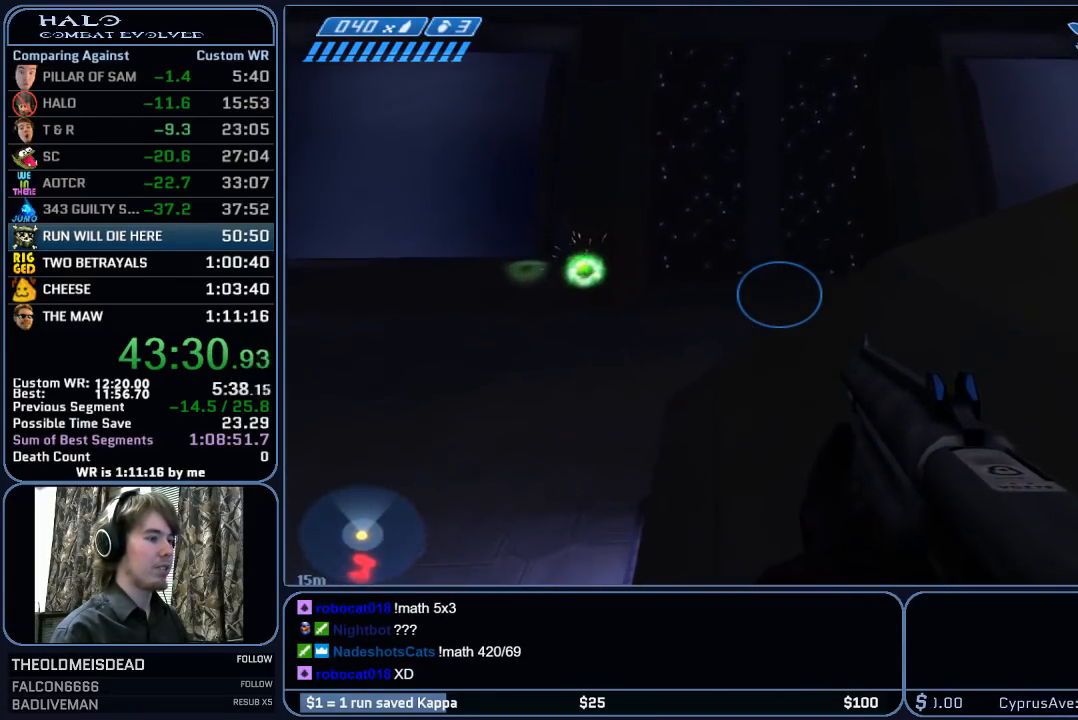
{"keys": ["w"], "mouse": [], "mouse_move": "right", "events": []}
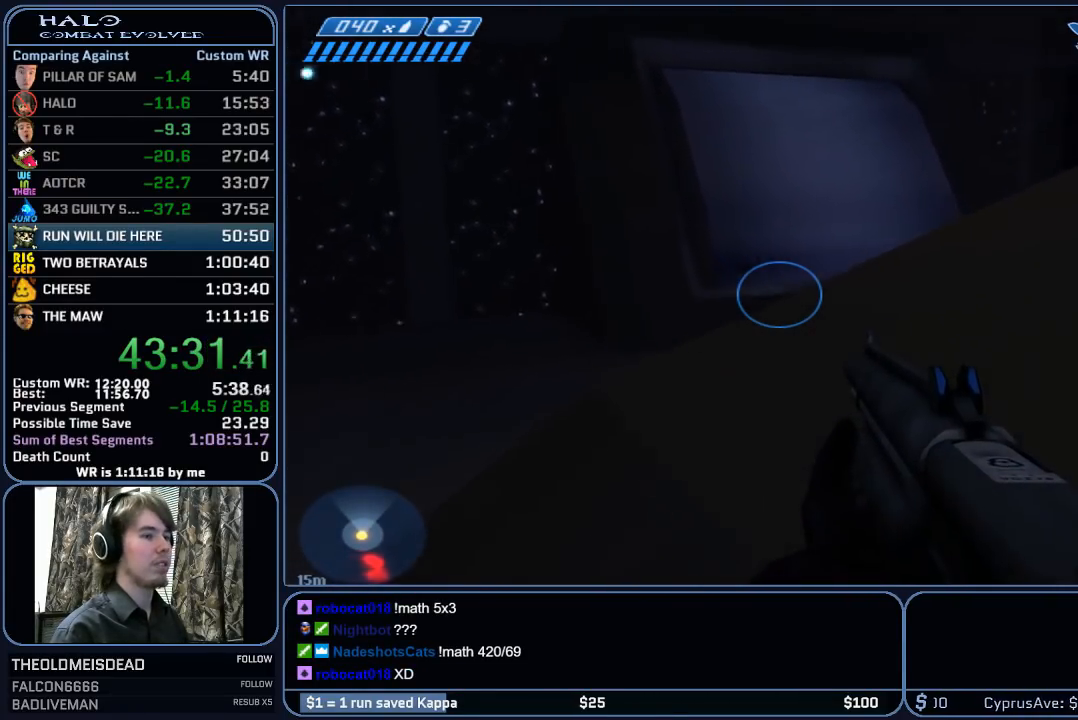
{"keys": ["w"], "mouse": [], "mouse_move": "still", "events": []}
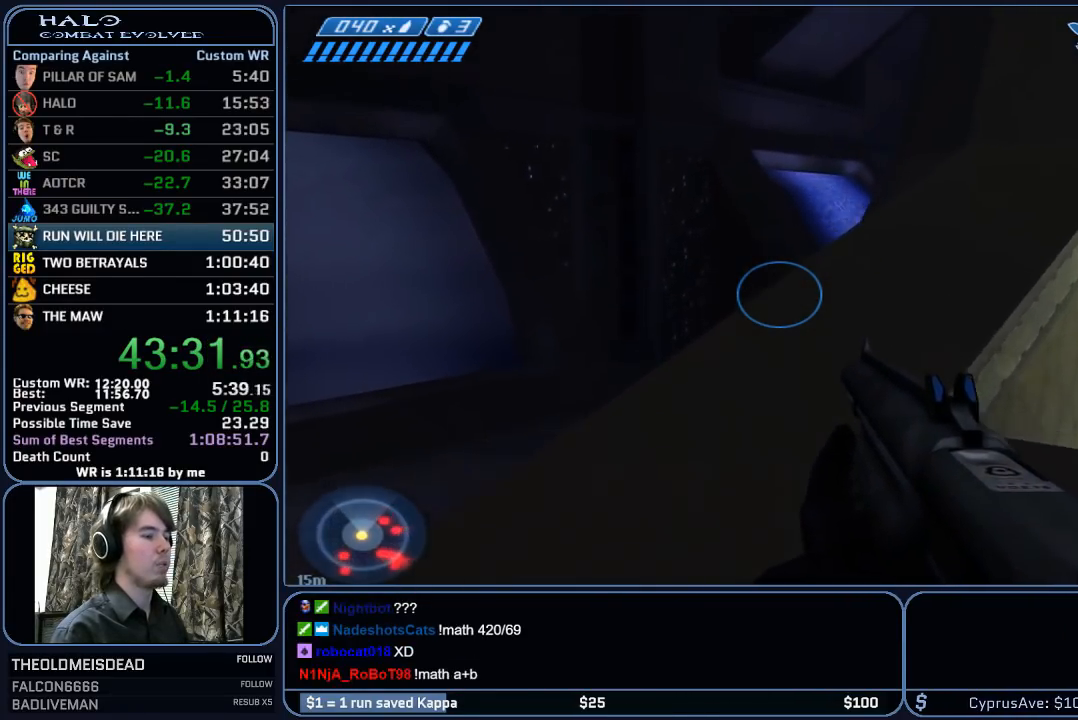
{"keys": ["w"], "mouse": [], "mouse_move": "still", "events": []}
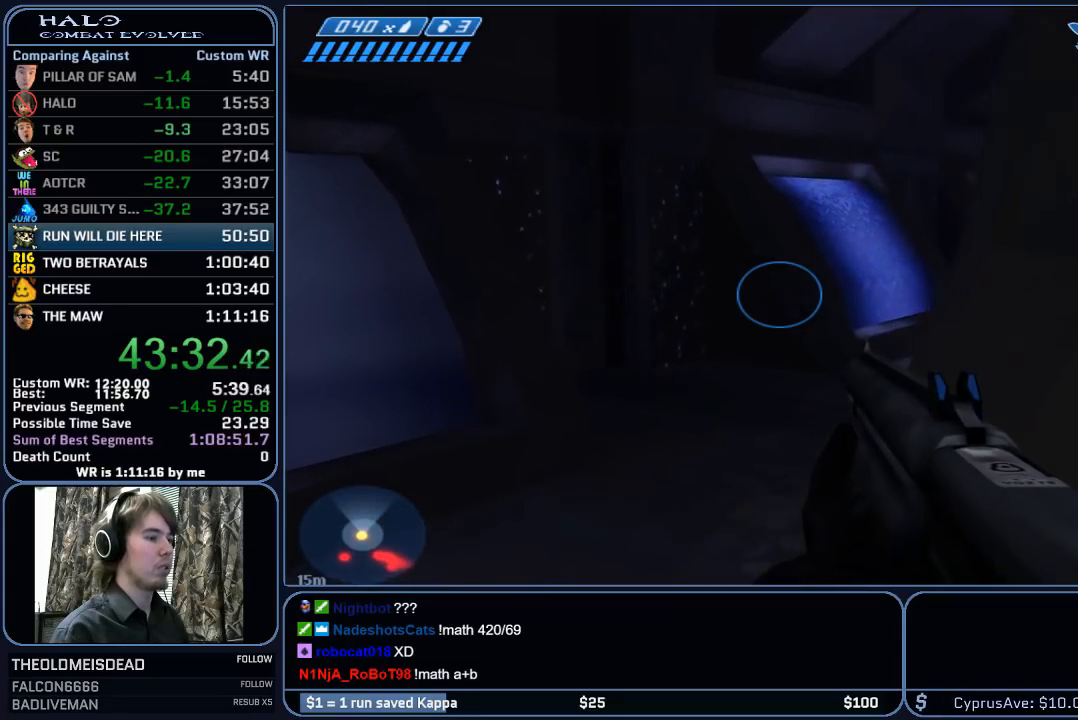
{"keys": ["w"], "mouse": [], "mouse_move": "still", "events": [[117, "space", "down"], [267, "space", "up"]]}
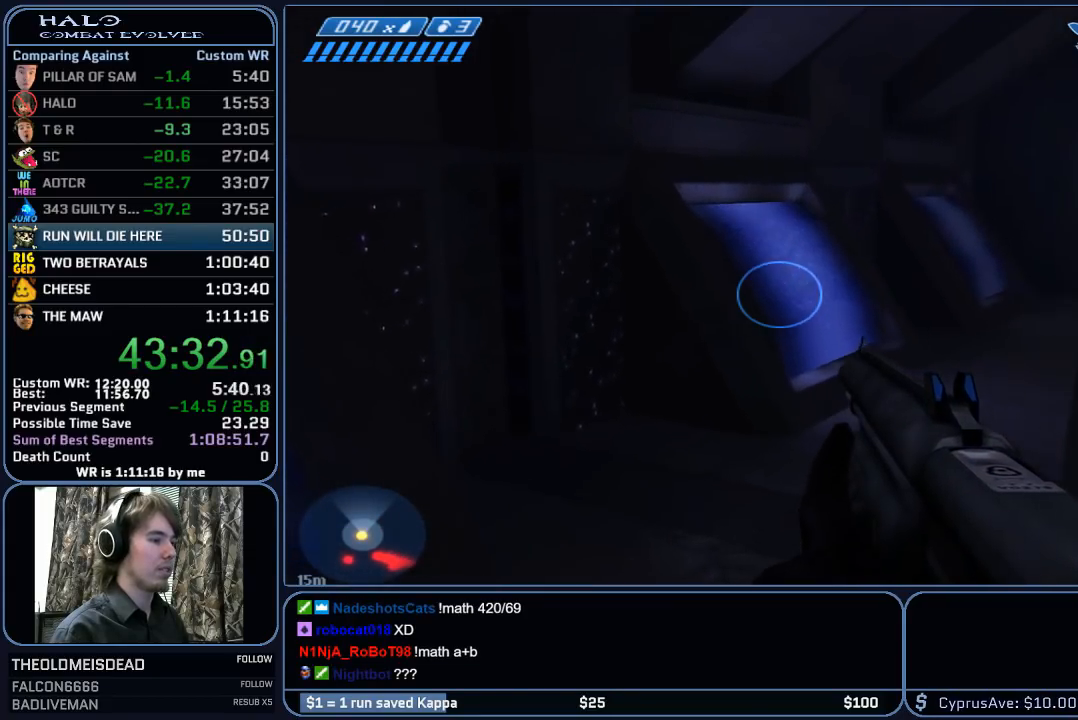
{"keys": ["w"], "mouse": [], "mouse_move": "right", "events": []}
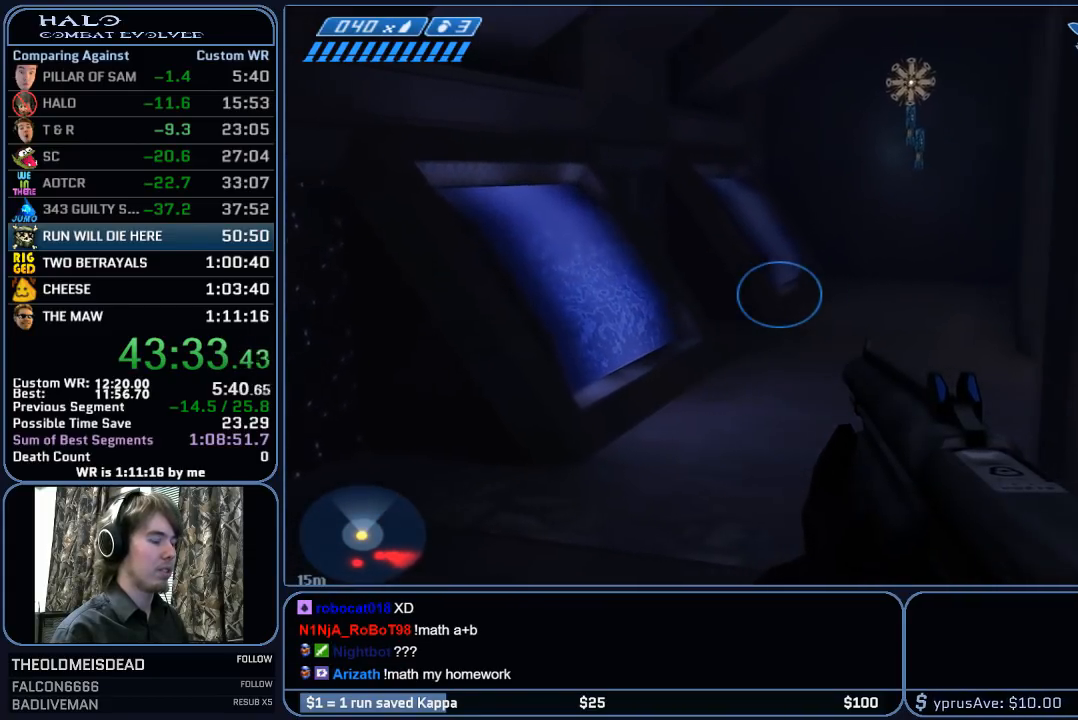
{"keys": ["w"], "mouse": [], "mouse_move": "still", "events": []}
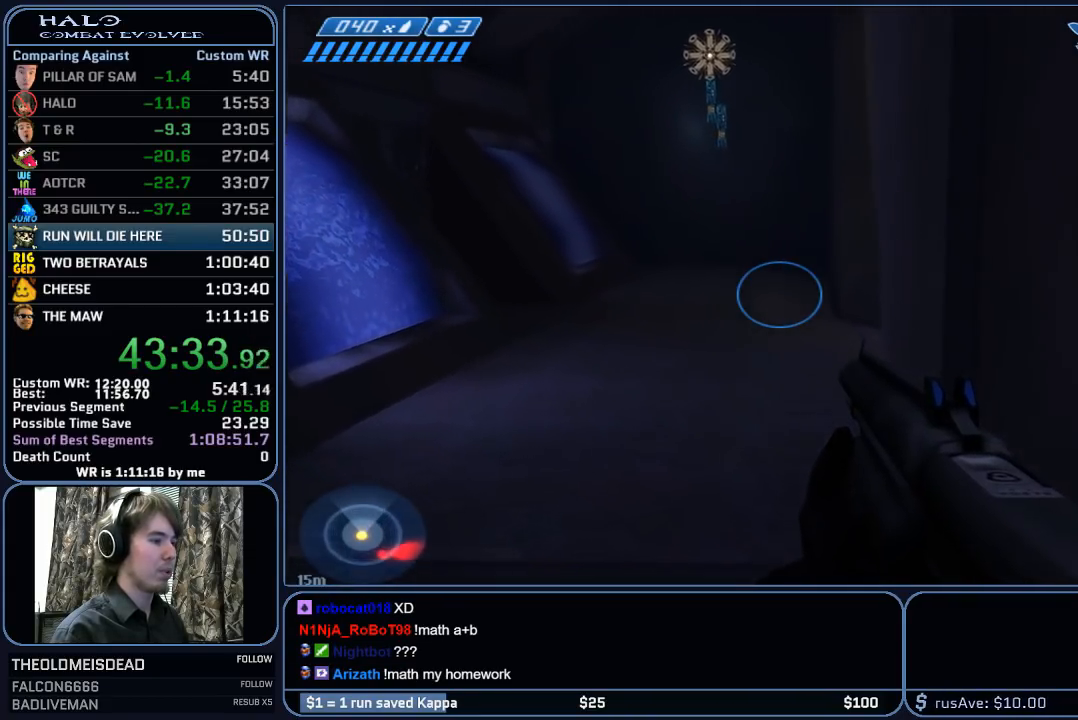
{"keys": ["w"], "mouse": [], "mouse_move": "still", "events": []}
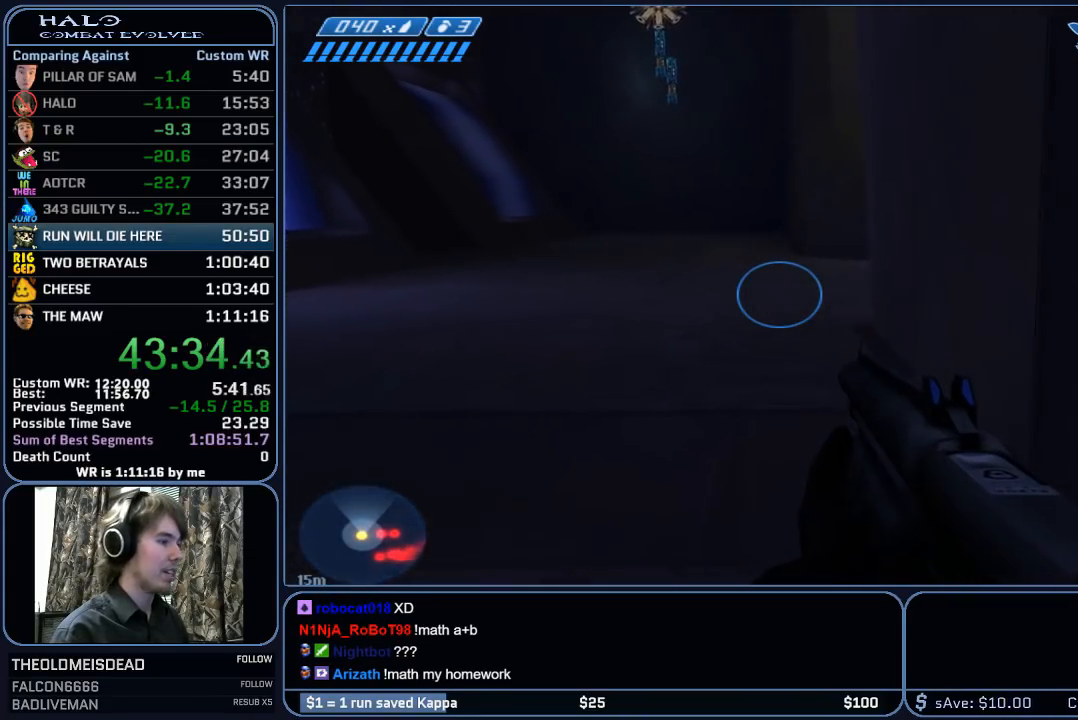
{"keys": ["space", "w"], "mouse": [], "mouse_move": "still", "events": [[233, "mouse_mb5", "down"], [317, "mouse_mb5", "up"], [417, "space", "down"]]}
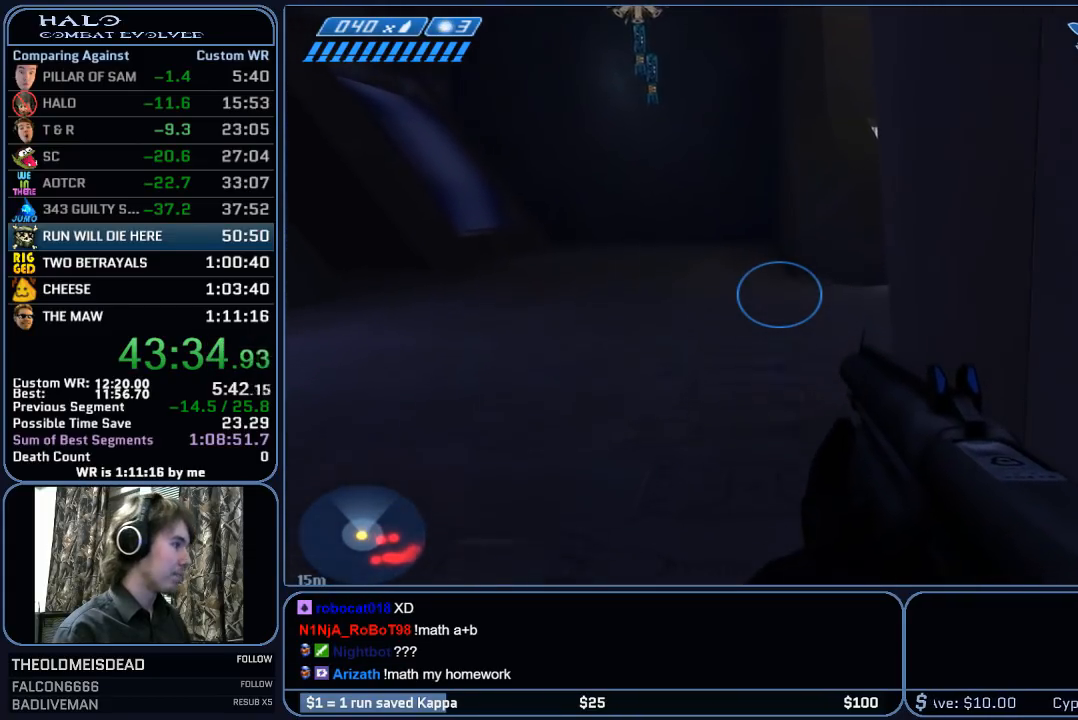
{"keys": ["w"], "mouse": [], "mouse_move": "still", "events": [[67, "space", "up"]]}
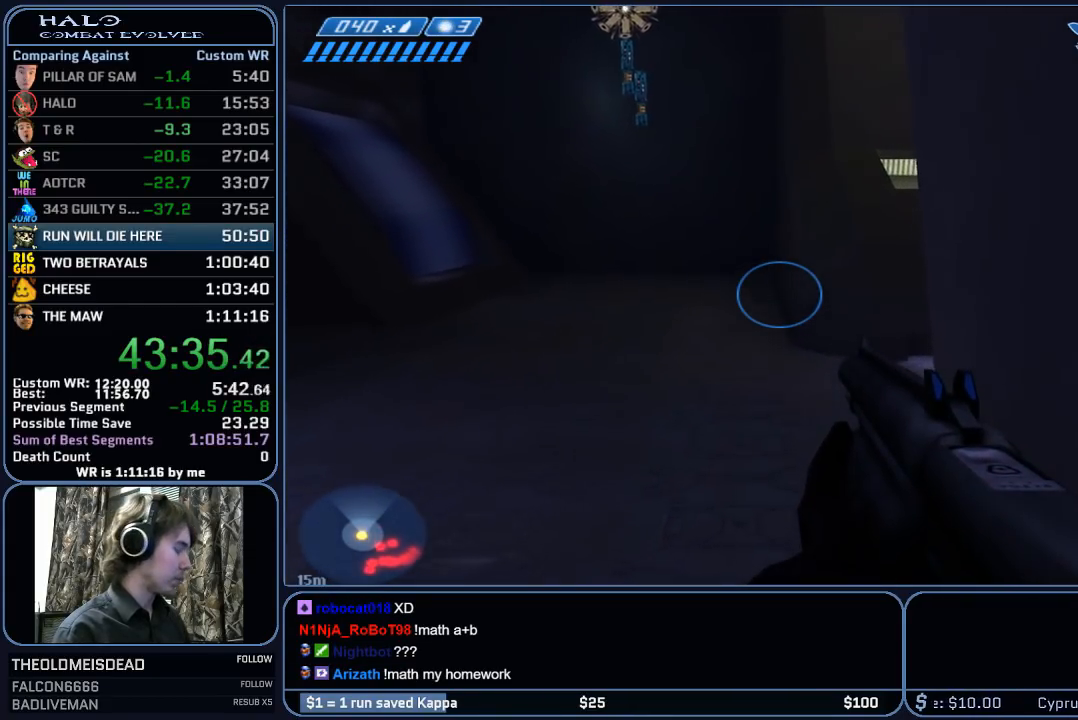
{"keys": ["q", "w"], "mouse": [], "mouse_move": "right", "events": [[217, "q", "down"], [350, "q", "up"], [500, "q", "down"]]}
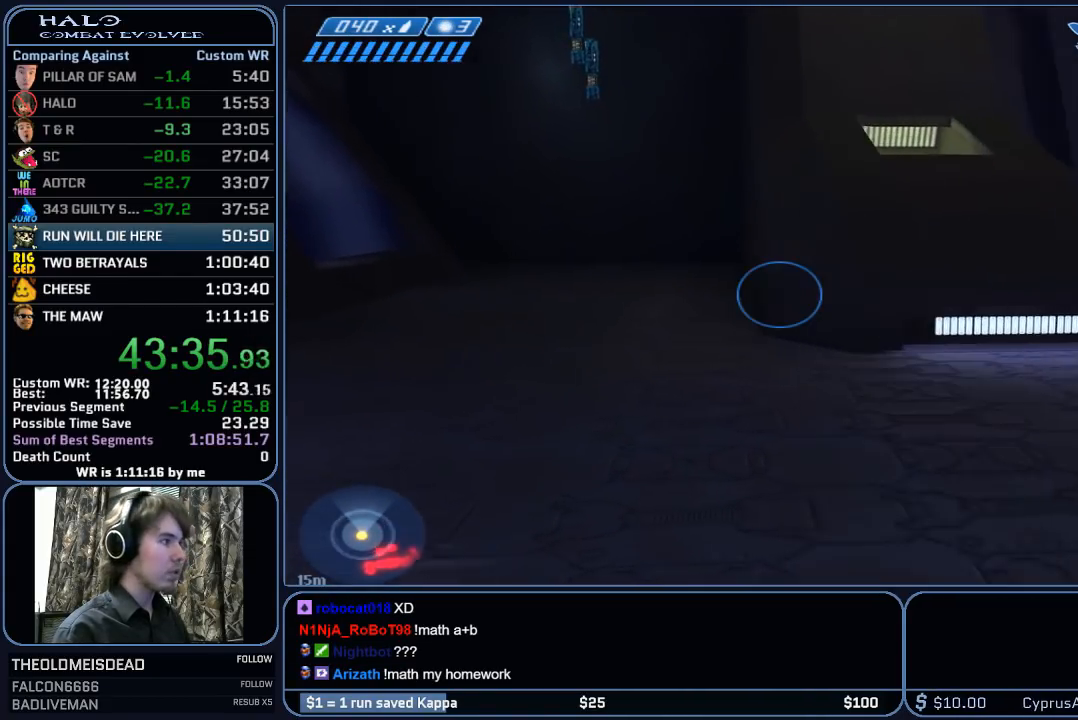
{"keys": ["w"], "mouse": ["mb5"], "mouse_move": "still", "events": [[133, "q", "up"], [183, "mouse_mb5", "down"], [317, "mouse_mb5", "up"], [417, "mouse_mb5", "down"]]}
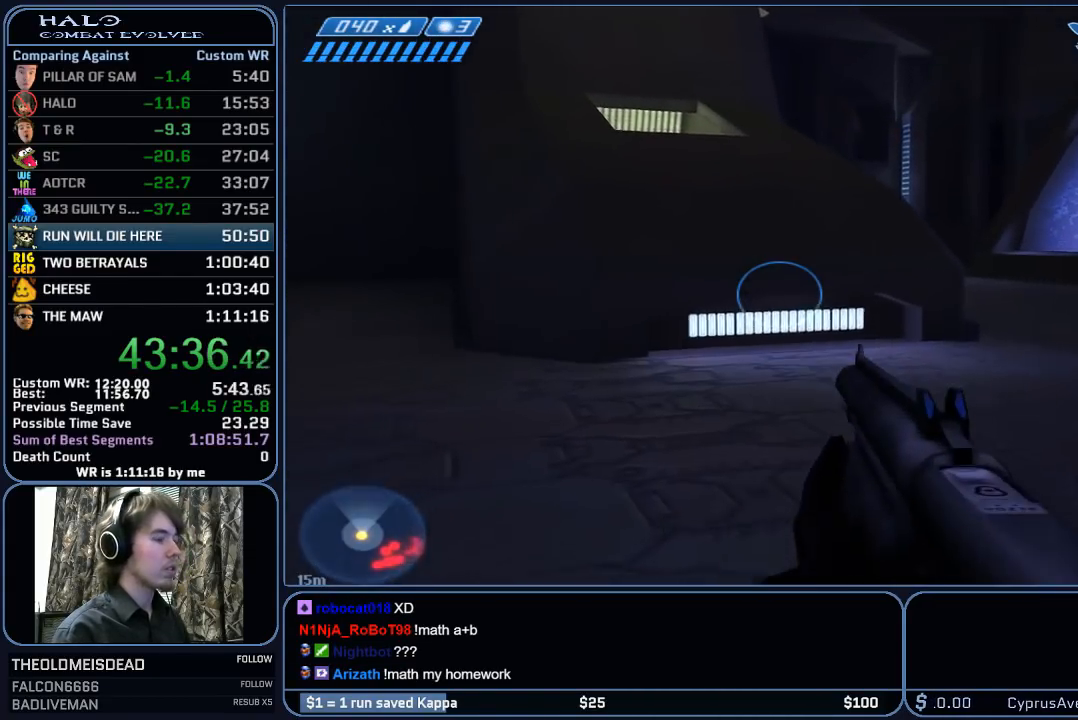
{"keys": ["w"], "mouse": [], "mouse_move": "still", "events": [[17, "mouse_mb5", "up"]]}
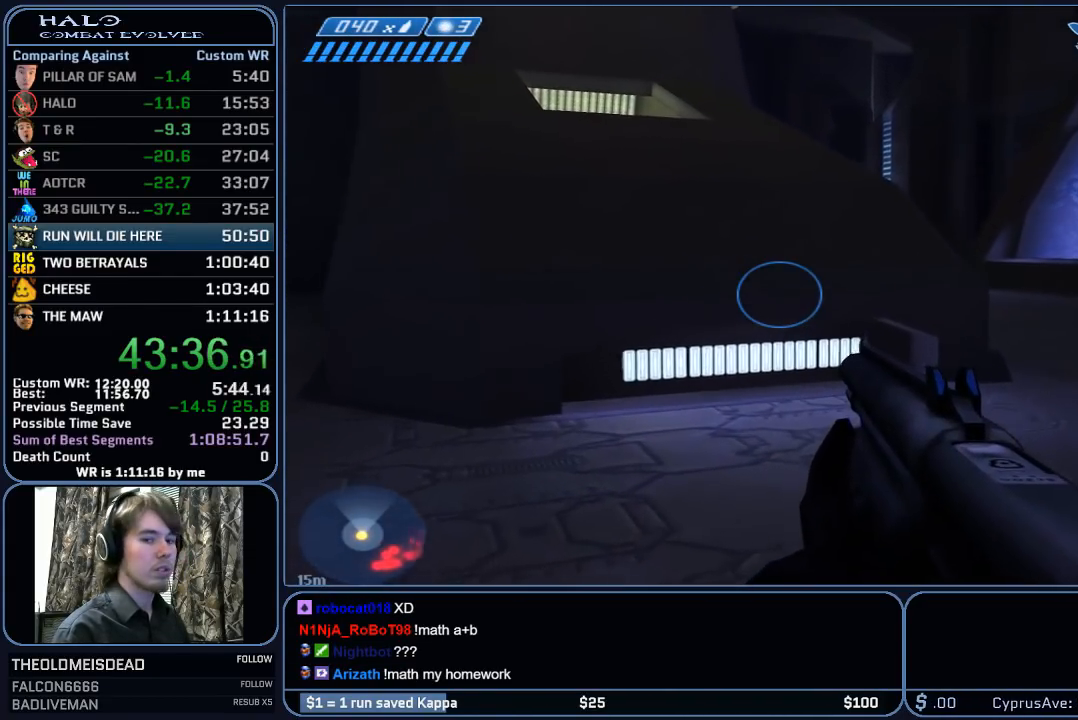
{"keys": ["w"], "mouse": [], "mouse_move": "still", "events": []}
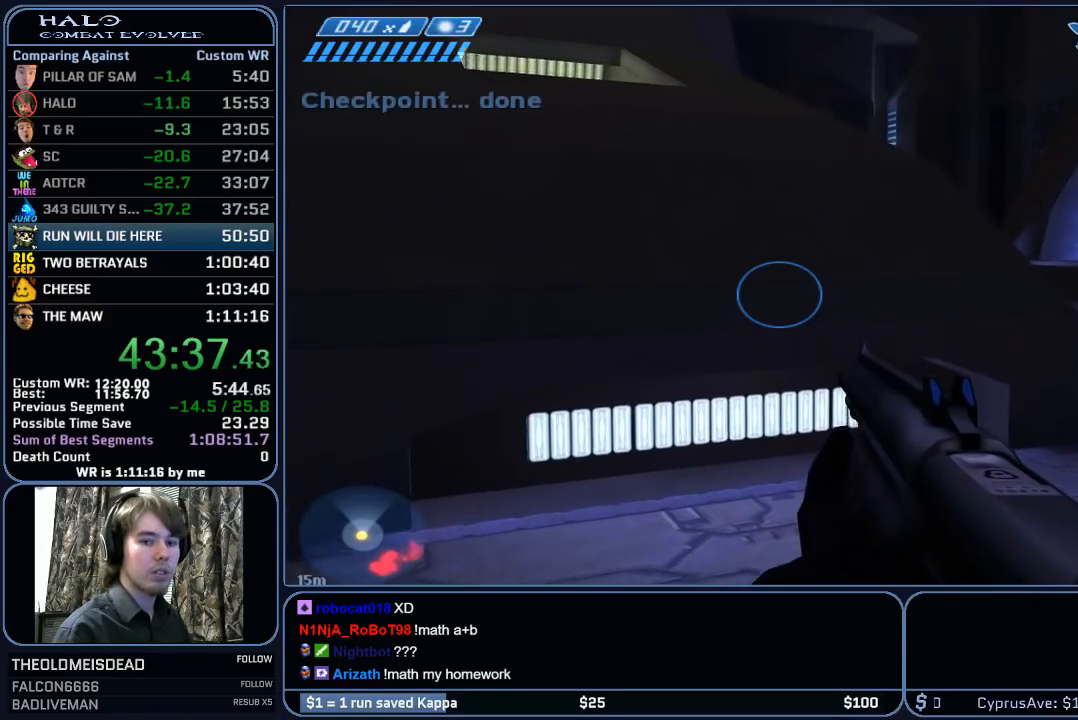
{"keys": ["space", "w"], "mouse": [], "mouse_move": "still", "events": [[467, "space", "down"]]}
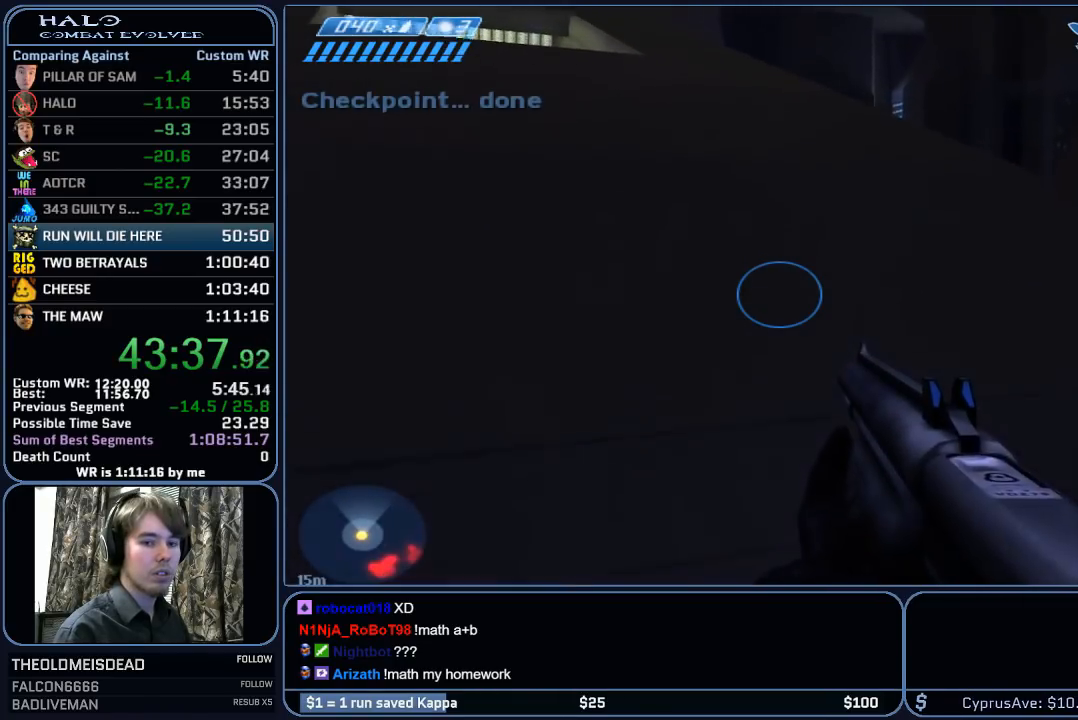
{"keys": ["w"], "mouse": [], "mouse_move": "still", "events": [[100, "space", "up"]]}
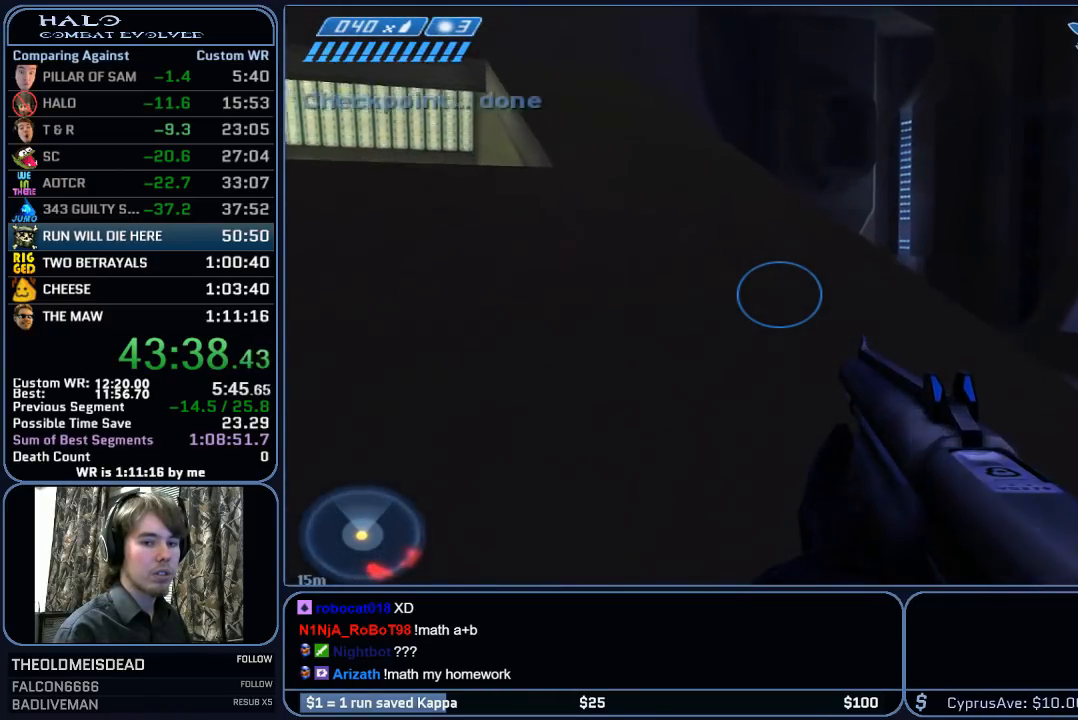
{"keys": ["w"], "mouse": [], "mouse_move": "still", "events": []}